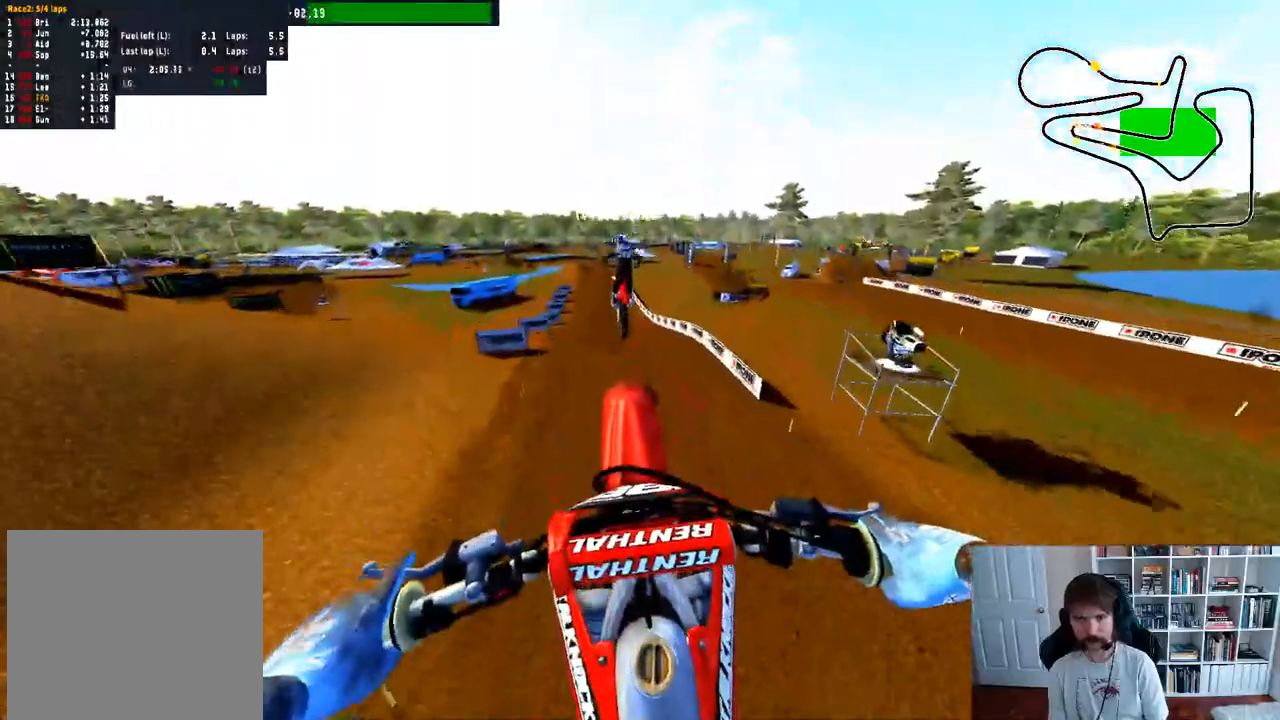
Gameplay with a controller (Xbox layout); each line is a JSON object with the inputs held at the frame after it (dt_ms = milliseconds from this image to that frame). "events" lists button and stick changes between this image and that frame as [ms after this image, input, new state], when the widget could be followed in between.
{"dt_ms": 500, "buttons": [], "left_stick": "down", "right_stick": "up", "events": [[267, "R2", "down"], [317, "right_stick", "up"], [433, "left_stick", "down"], [467, "R2", "up"]]}
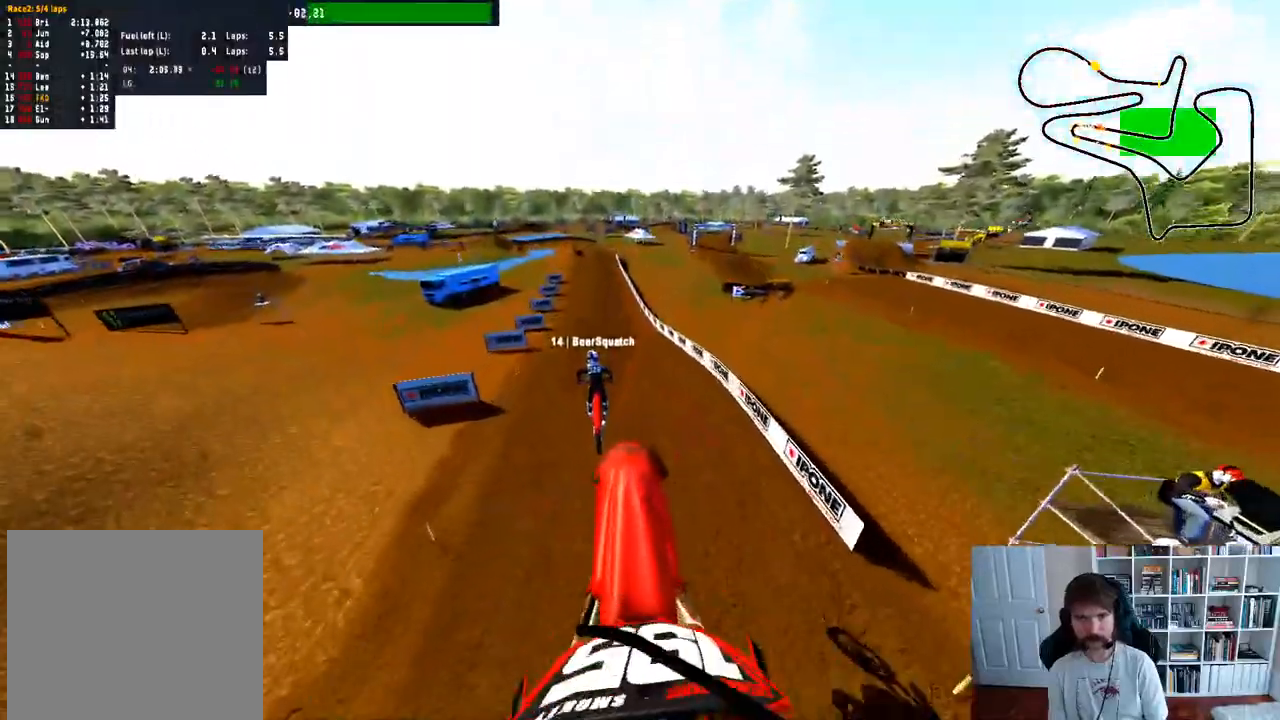
{"dt_ms": 500, "buttons": ["R2"], "left_stick": "down", "right_stick": "up", "events": [[183, "R2", "down"]]}
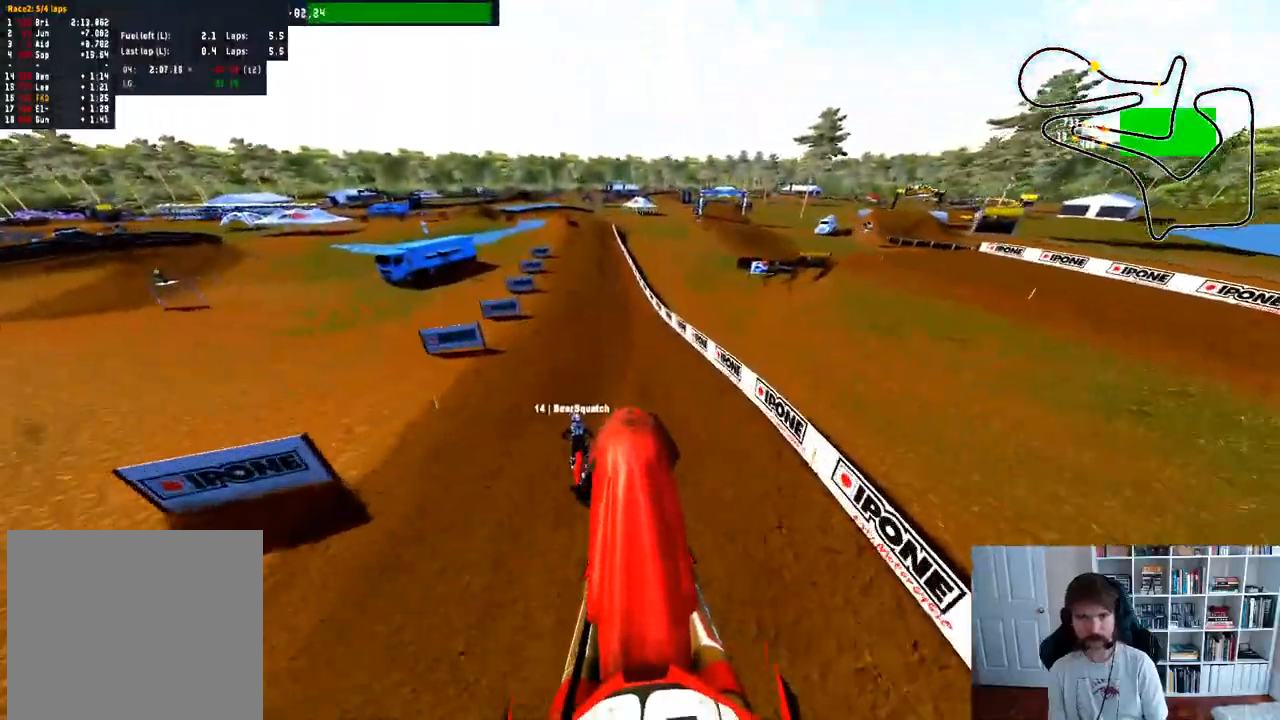
{"dt_ms": 500, "buttons": ["R2"], "left_stick": "center", "right_stick": "center"}
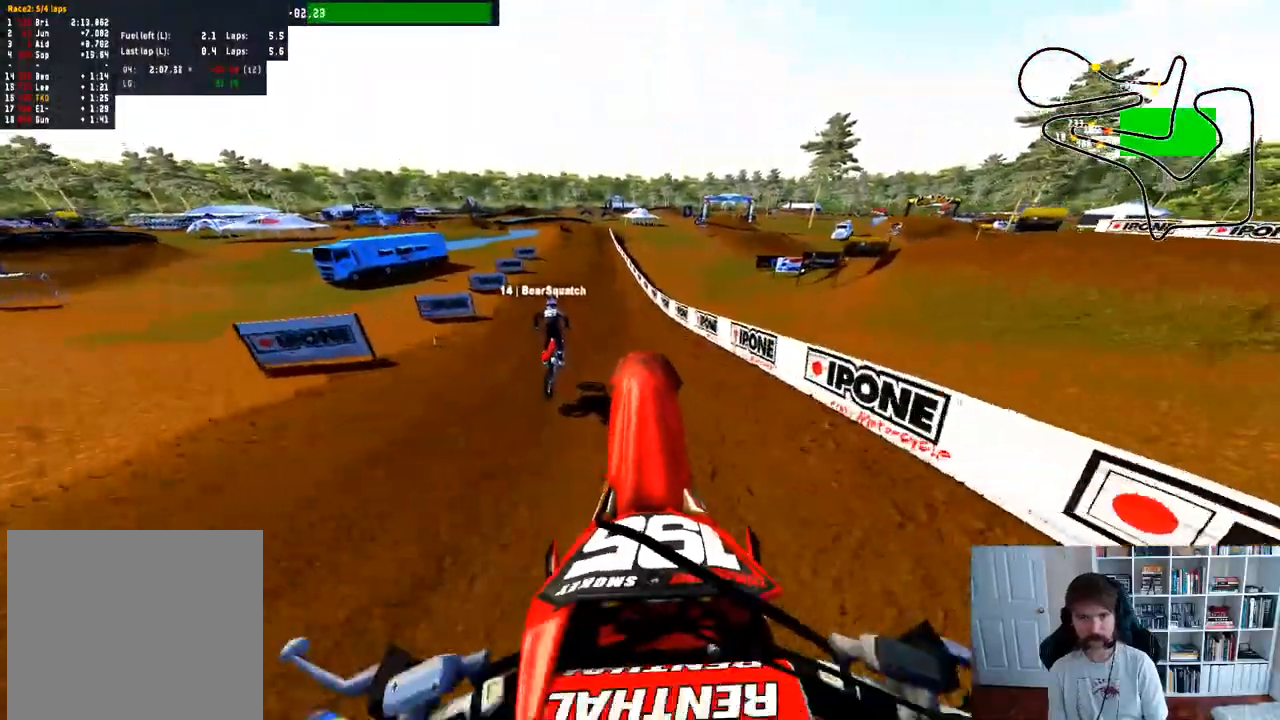
{"dt_ms": 500, "buttons": ["R2"], "left_stick": "center", "right_stick": "center", "events": [[83, "R3", "down"], [200, "R3", "up"]]}
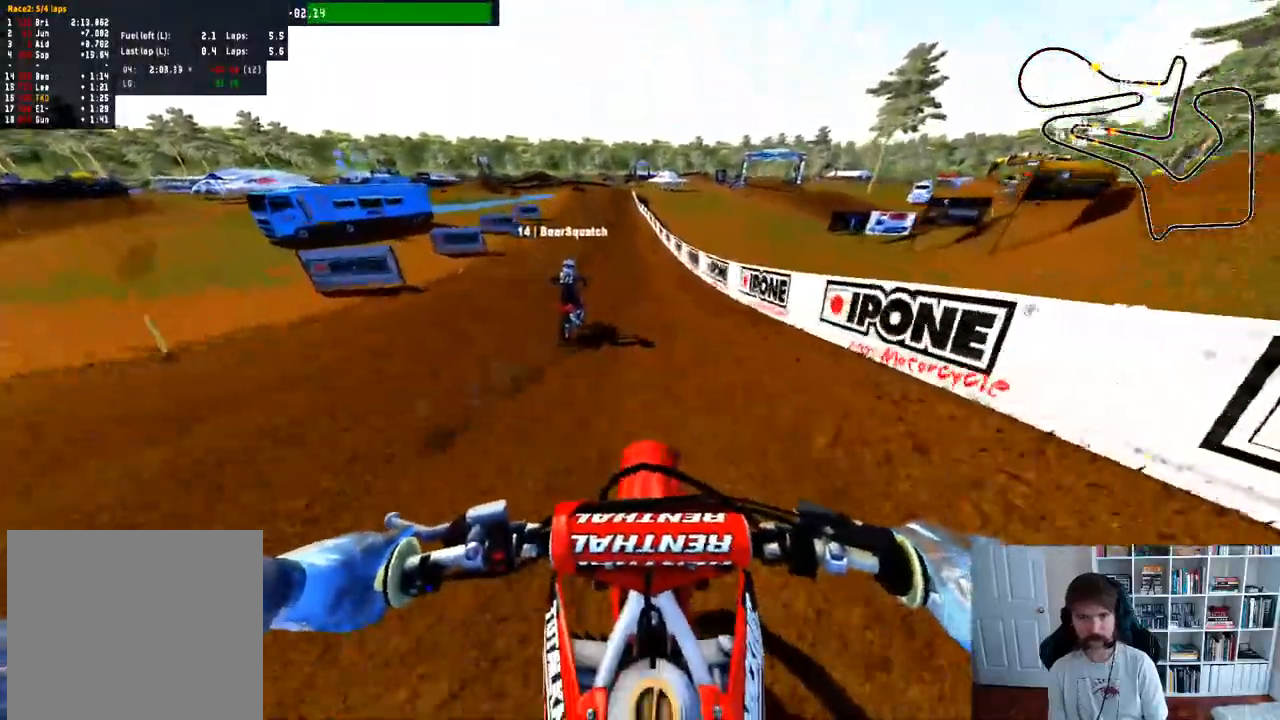
{"dt_ms": 500, "buttons": ["R2"], "left_stick": "center", "right_stick": "down", "events": [[233, "right_stick", "down"]]}
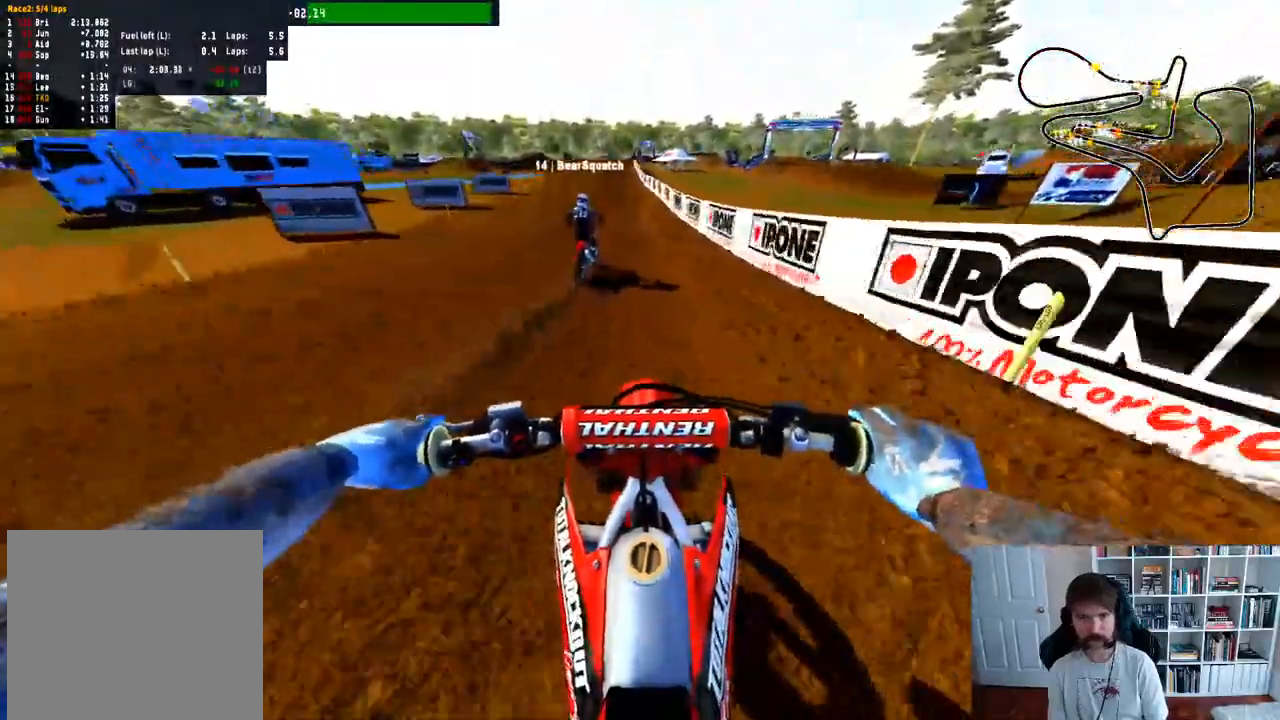
{"dt_ms": 500, "buttons": ["R2", "R3"], "left_stick": "center", "right_stick": "down", "events": [[400, "R3", "down"]]}
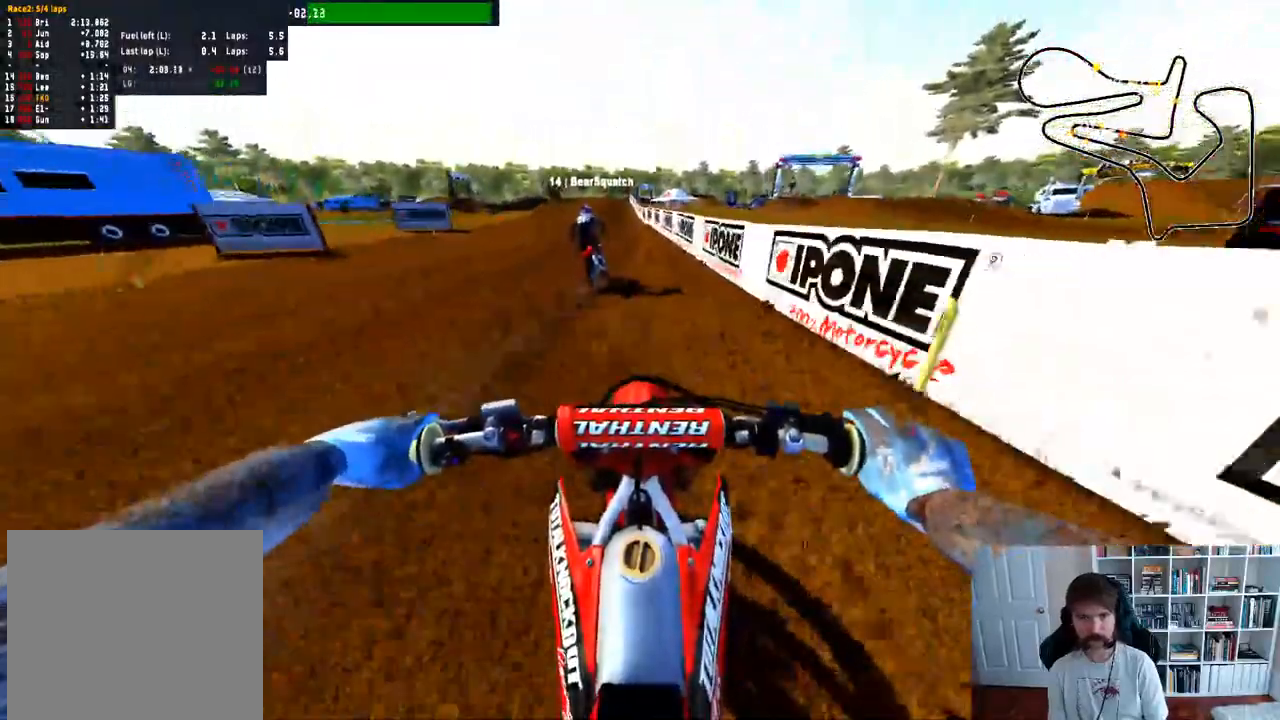
{"dt_ms": 500, "buttons": ["R2"], "left_stick": "center", "right_stick": "down", "events": [[83, "R3", "up"]]}
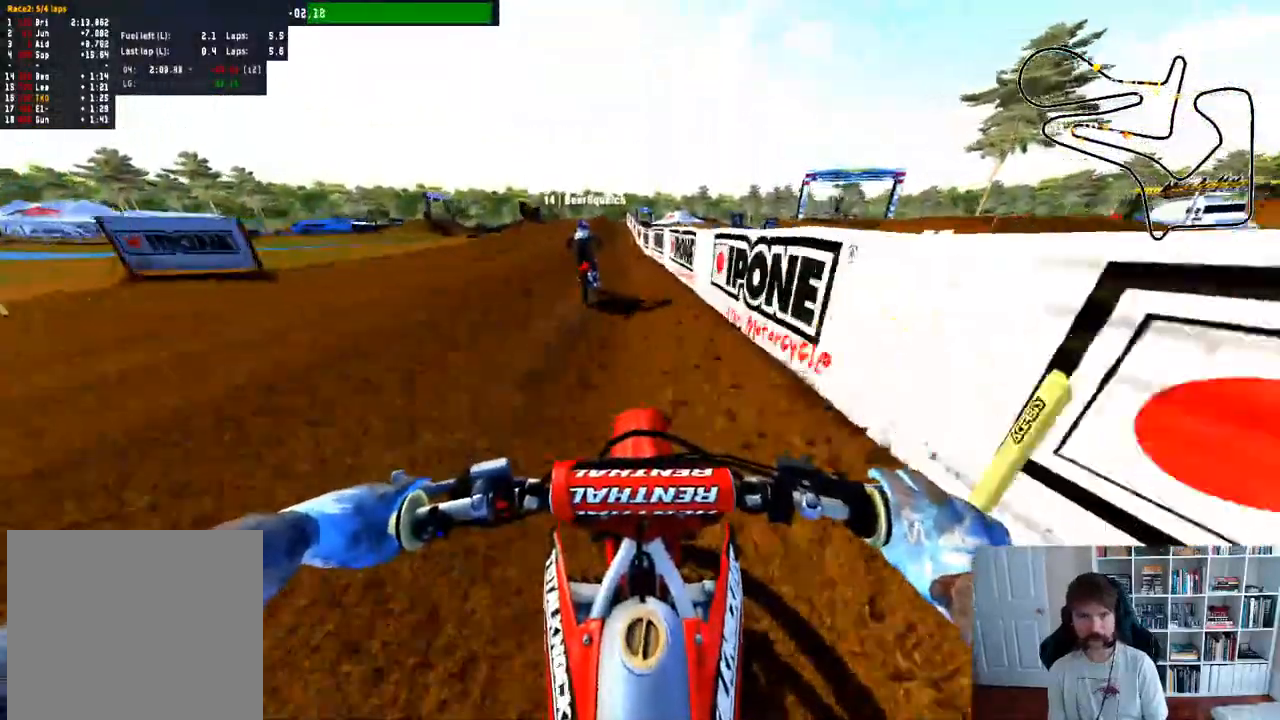
{"dt_ms": 500, "buttons": ["R2"], "left_stick": "left", "right_stick": "down", "events": [[50, "left_stick", "up-left"], [183, "left_stick", "center"], [467, "left_stick", "left"]]}
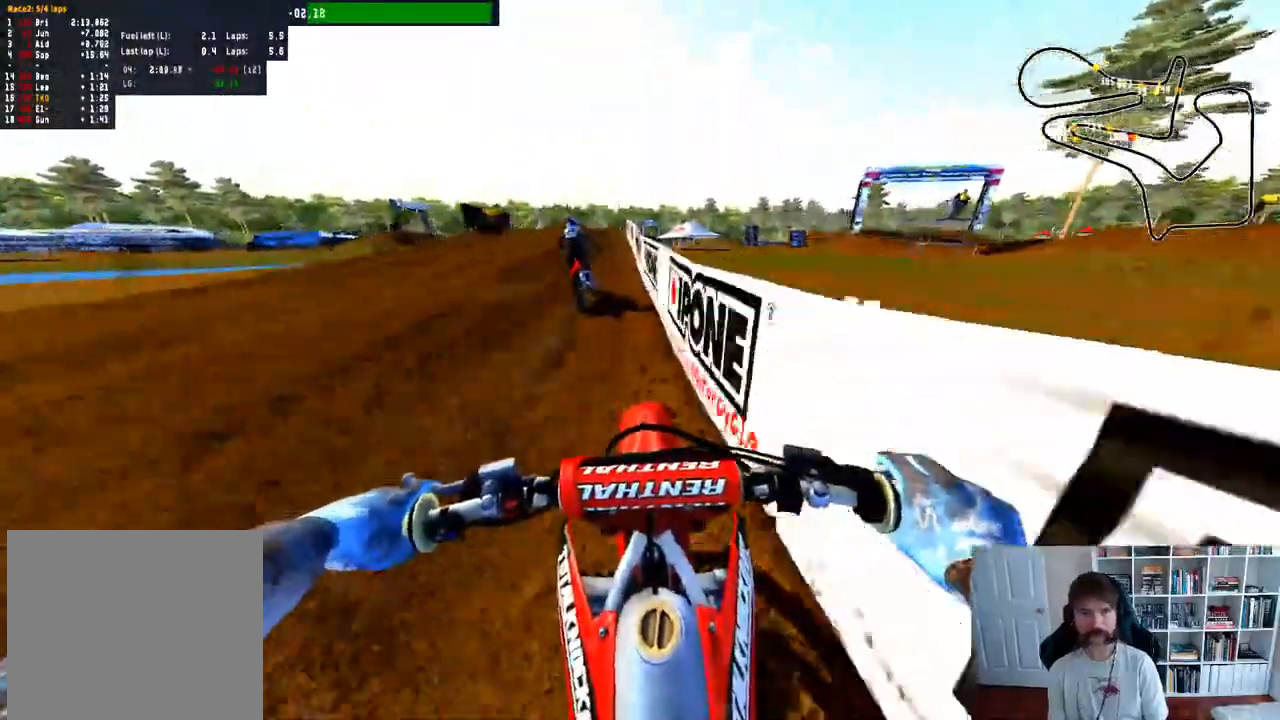
{"dt_ms": 500, "buttons": [], "left_stick": "center", "right_stick": "center", "events": [[133, "left_stick", "center"], [250, "left_stick", "left"], [250, "right_stick", "center"], [417, "left_stick", "center"], [450, "R2", "up"]]}
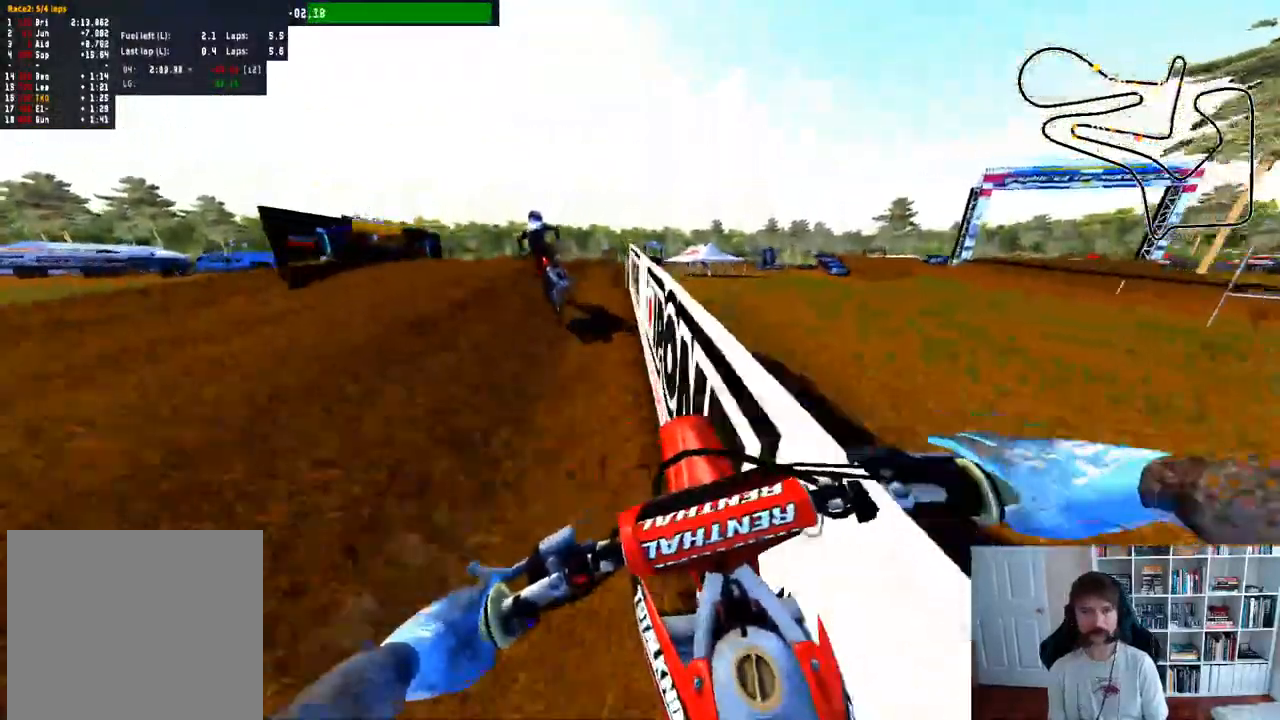
{"dt_ms": 500, "buttons": [], "left_stick": "center", "right_stick": "center", "events": [[100, "left_stick", "left"], [433, "left_stick", "center"]]}
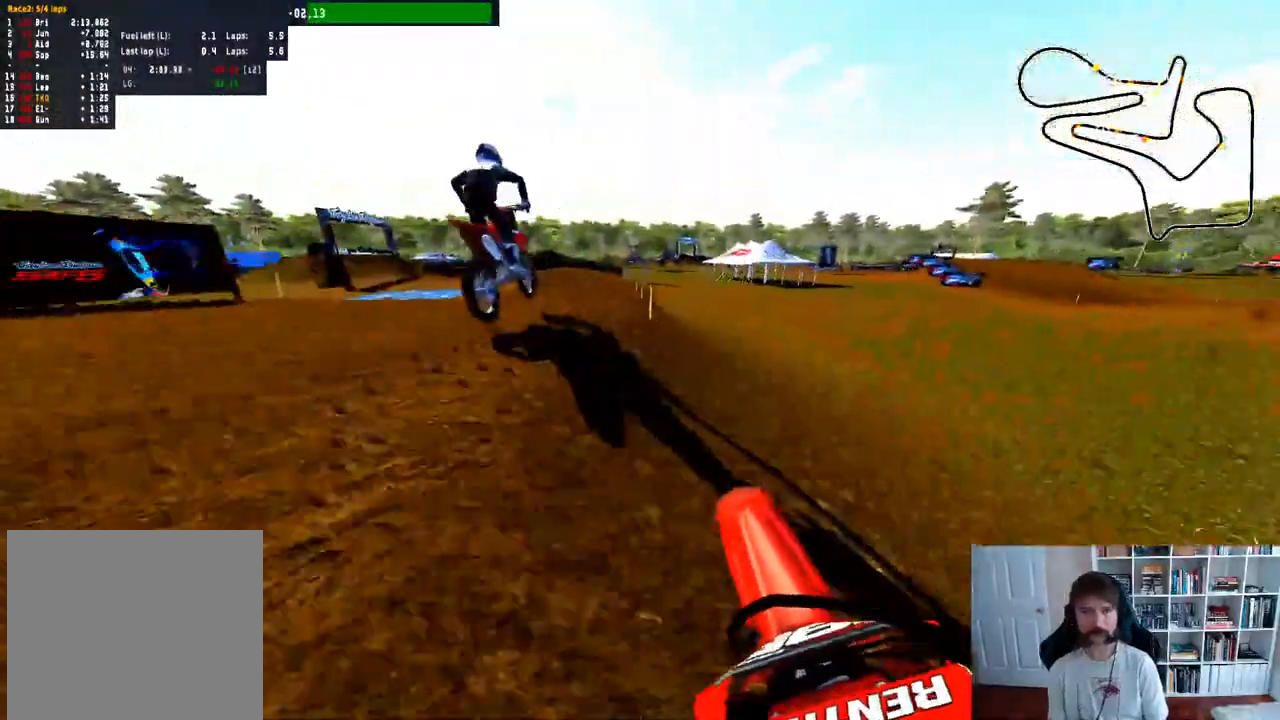
{"dt_ms": 500, "buttons": ["R2"], "left_stick": "down-left", "right_stick": "center", "events": [[350, "left_stick", "down-left"], [433, "R2", "down"]]}
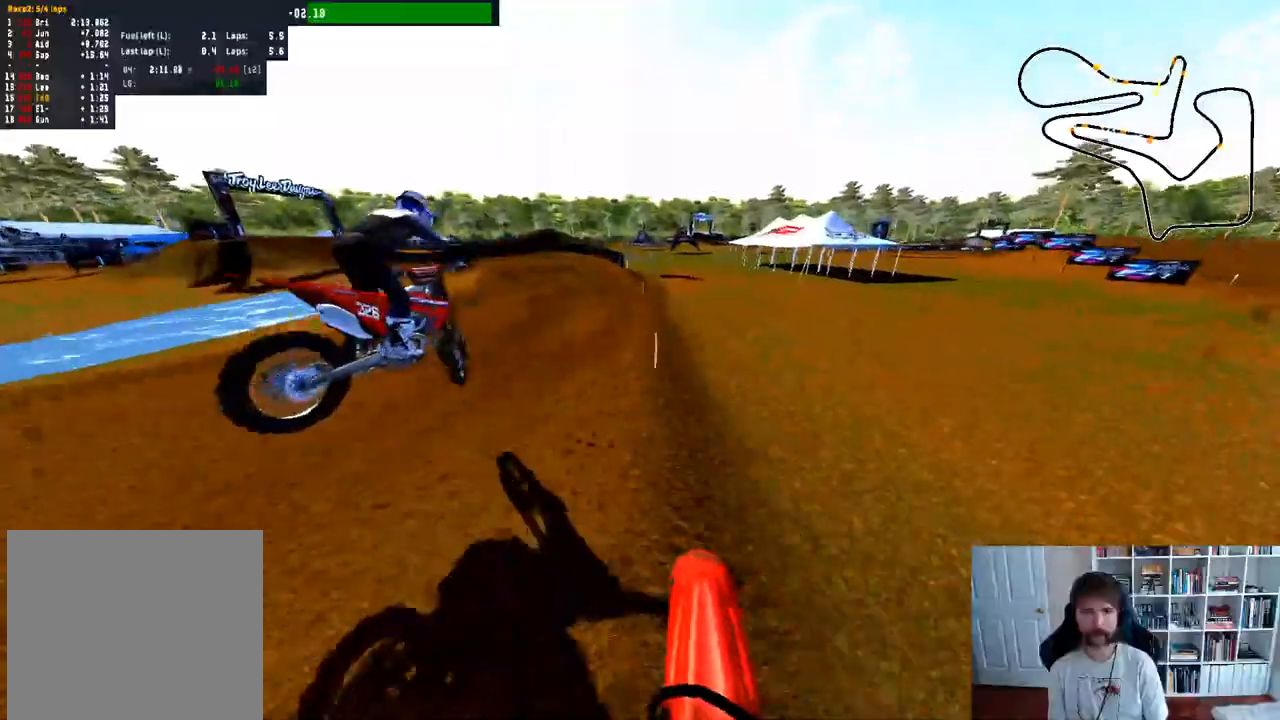
{"dt_ms": 500, "buttons": ["R2"], "left_stick": "up-left", "right_stick": "center", "events": [[117, "left_stick", "left"], [433, "left_stick", "up"], [483, "left_stick", "up-left"]]}
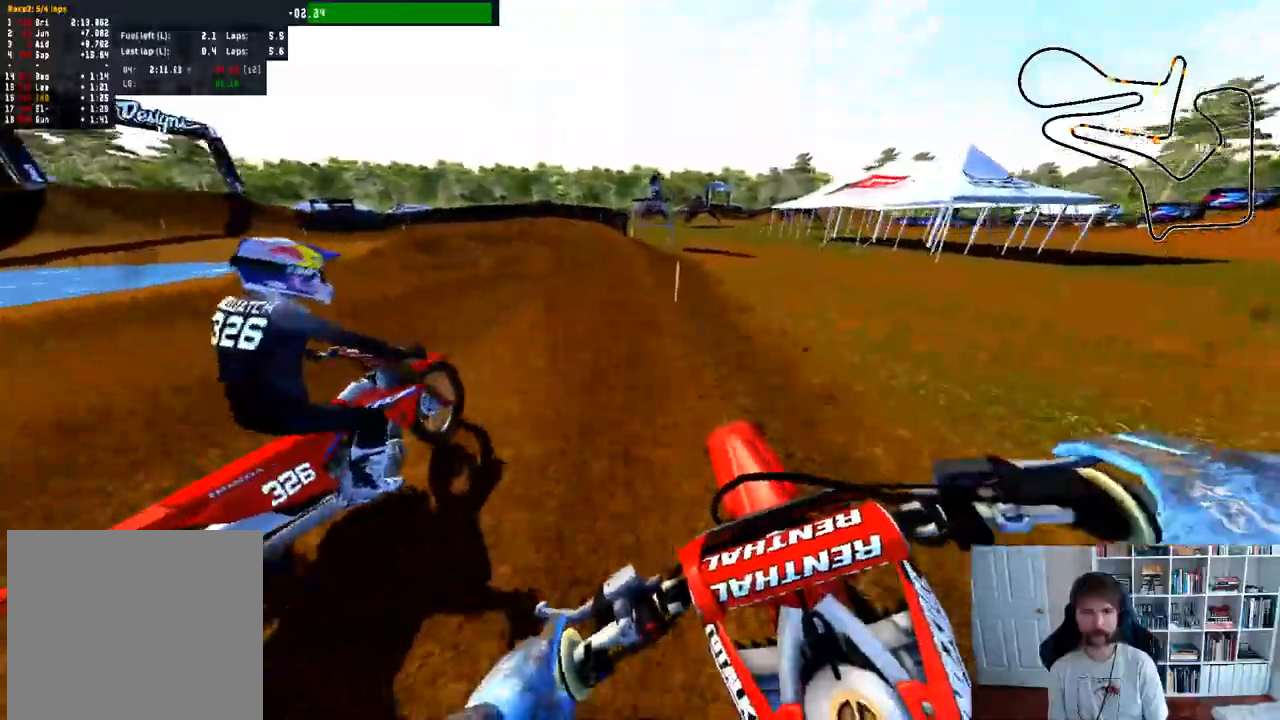
{"dt_ms": 500, "buttons": [], "left_stick": "left", "right_stick": "center", "events": [[133, "left_stick", "center"], [250, "left_stick", "left"], [383, "R2", "up"]]}
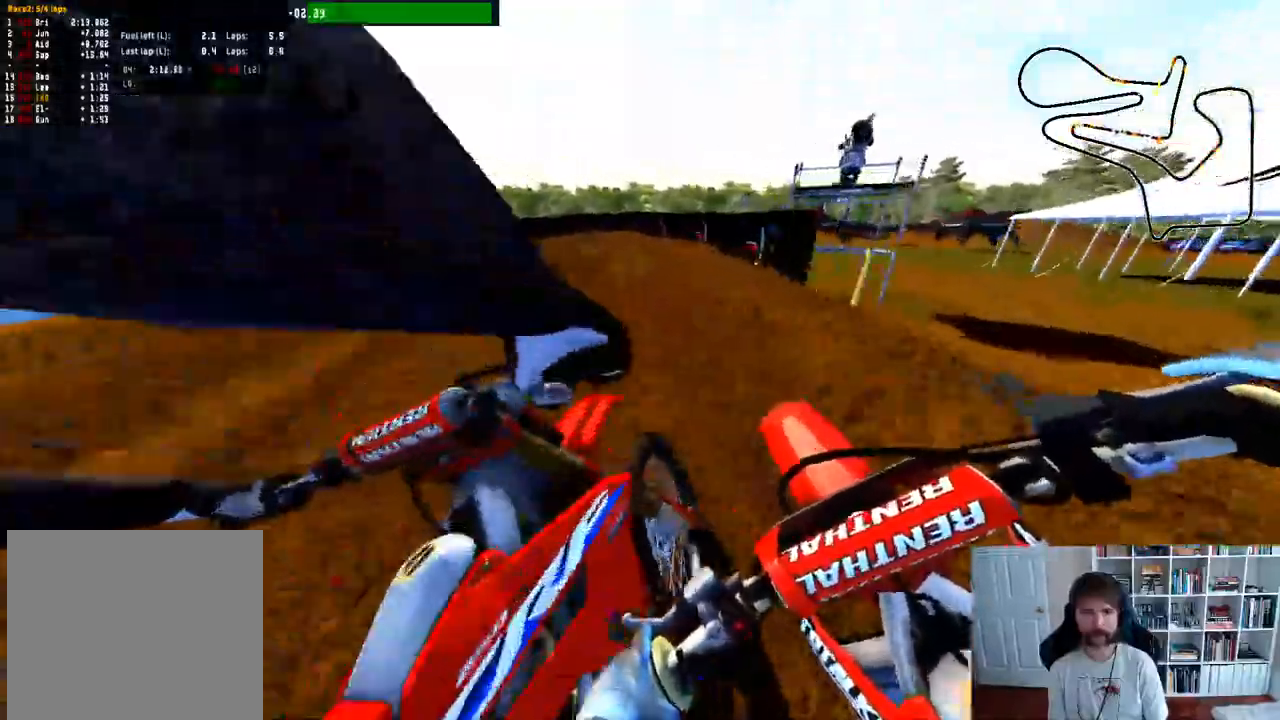
{"dt_ms": 500, "buttons": [], "left_stick": "left", "right_stick": "center", "events": [[33, "A", "down"], [117, "A", "up"], [400, "R3", "down"], [467, "R3", "up"]]}
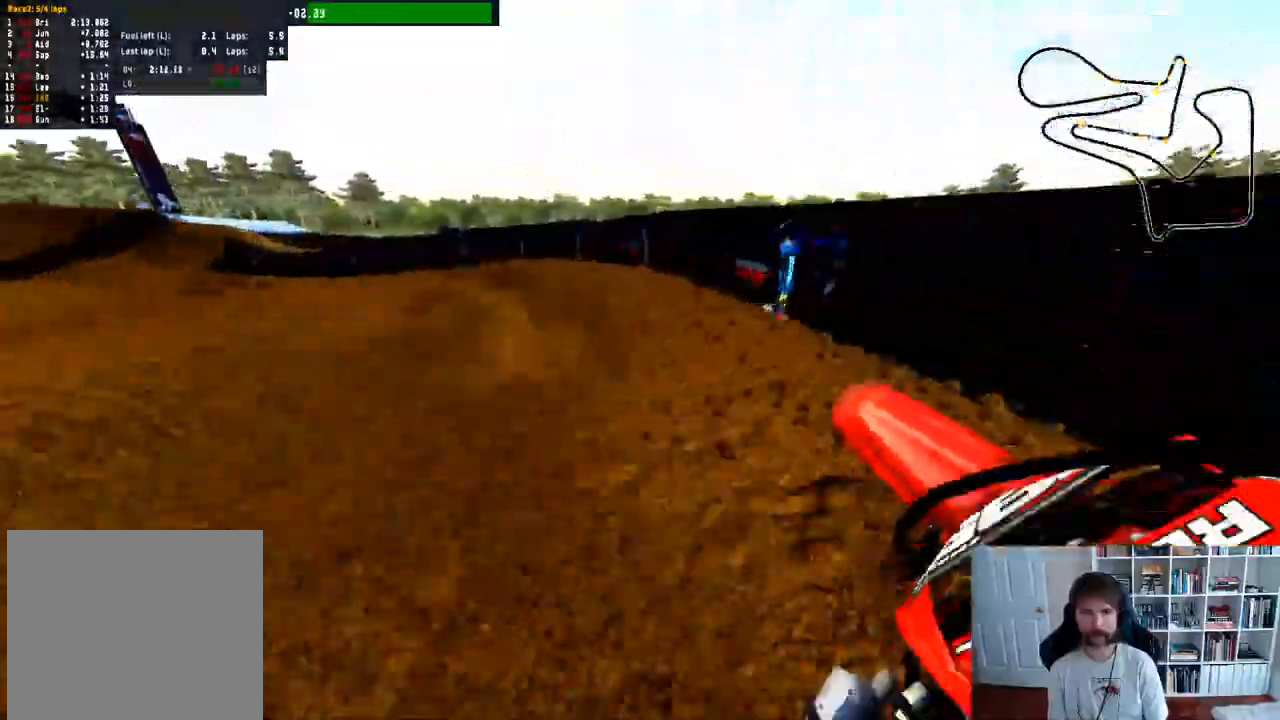
{"dt_ms": 1000, "buttons": [], "left_stick": "left", "right_stick": "center"}
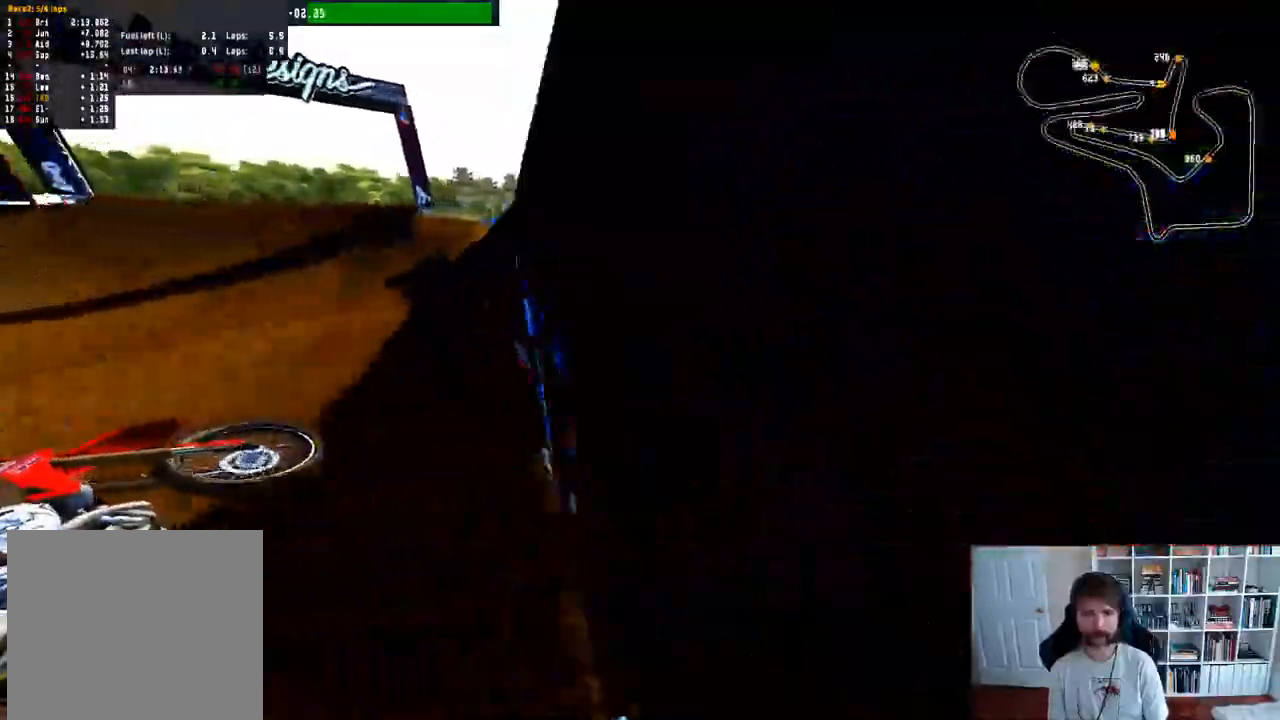
{"dt_ms": 500, "buttons": ["A"], "left_stick": "left", "right_stick": "center", "events": [[50, "left_stick", "center"], [150, "left_stick", "left"], [400, "A", "down"]]}
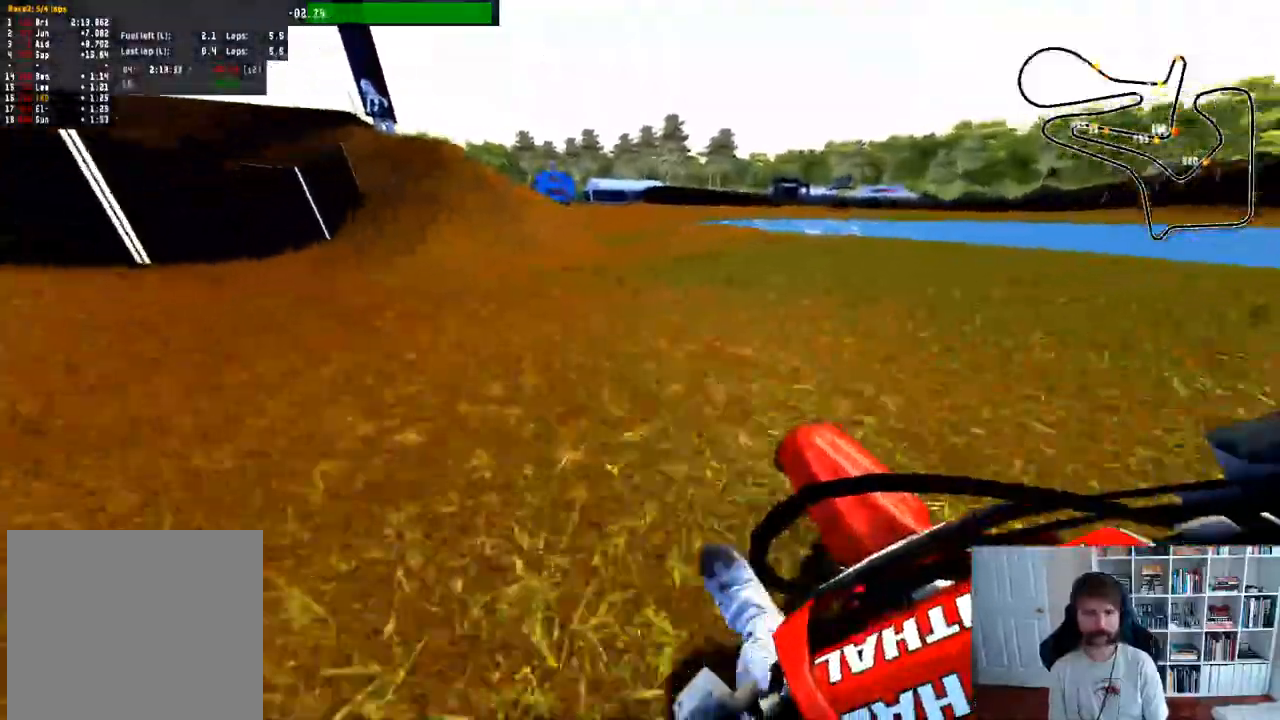
{"dt_ms": 500, "buttons": [], "left_stick": "center", "right_stick": "center", "events": [[100, "A", "up"], [117, "left_stick", "center"]]}
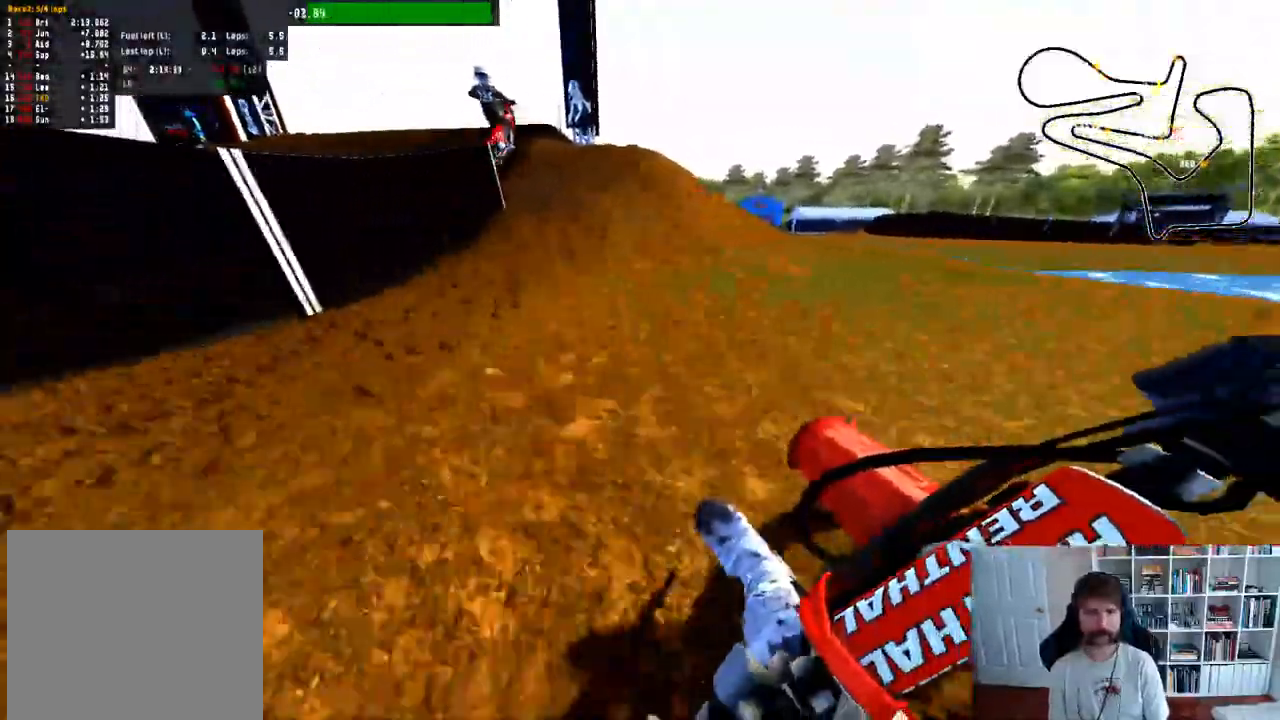
{"dt_ms": 500, "buttons": [], "left_stick": "center", "right_stick": "center", "events": [[333, "R2", "down"], [500, "R2", "up"]]}